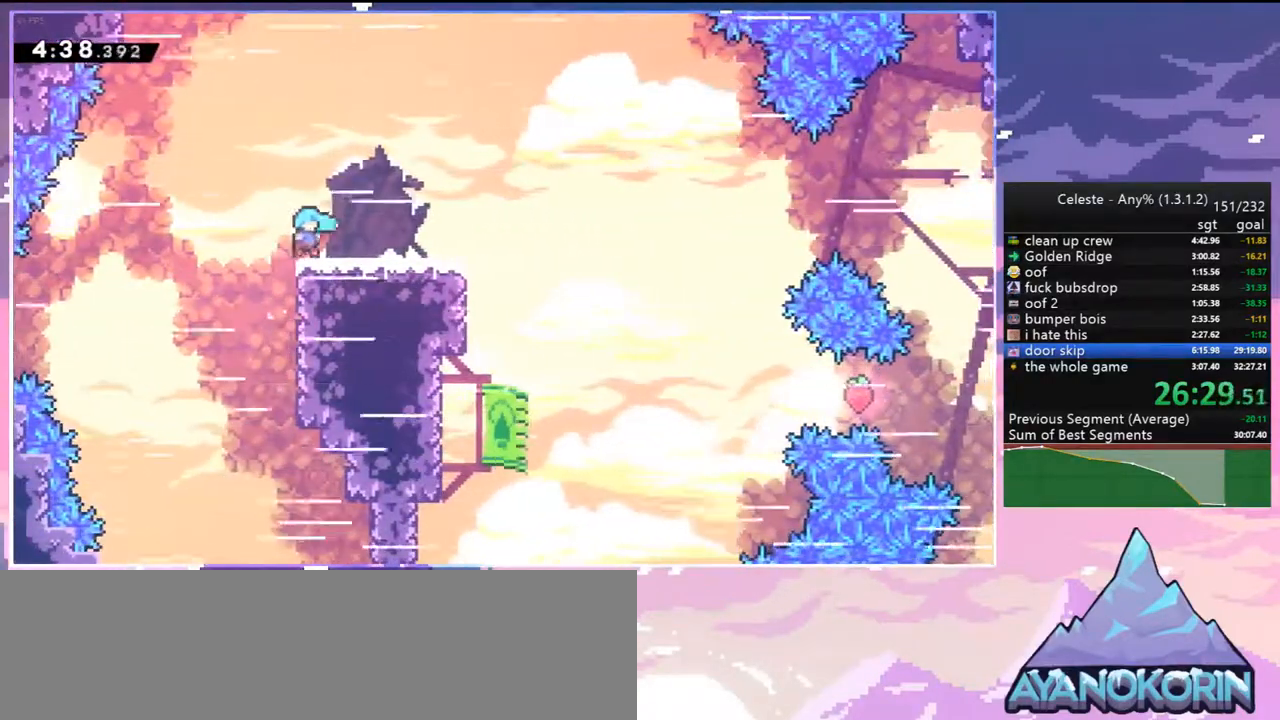
Gameplay with keyboard; each line is a JSON object with the keys held at the frame after it. "events" lists presses ("down") and releases ("up") of "dash", "down", "grab", "jump", "jump2", "left", "menu", "right", "skip" and "up" between this image and that frame as [ms after this image, input, new state], when the widget could be followed in between. No other keys are recorded. Mouse input is not recorded. Key names are as the overlay labels them; some are game actions (e.g. jump) rather than physical keys.
{"keys": ["down", "jump2", "right"], "events": [[50, "jump2", "up"], [333, "dash", "down"], [333, "down", "down"], [333, "right", "down"], [383, "jump2", "down"], [483, "dash", "up"]]}
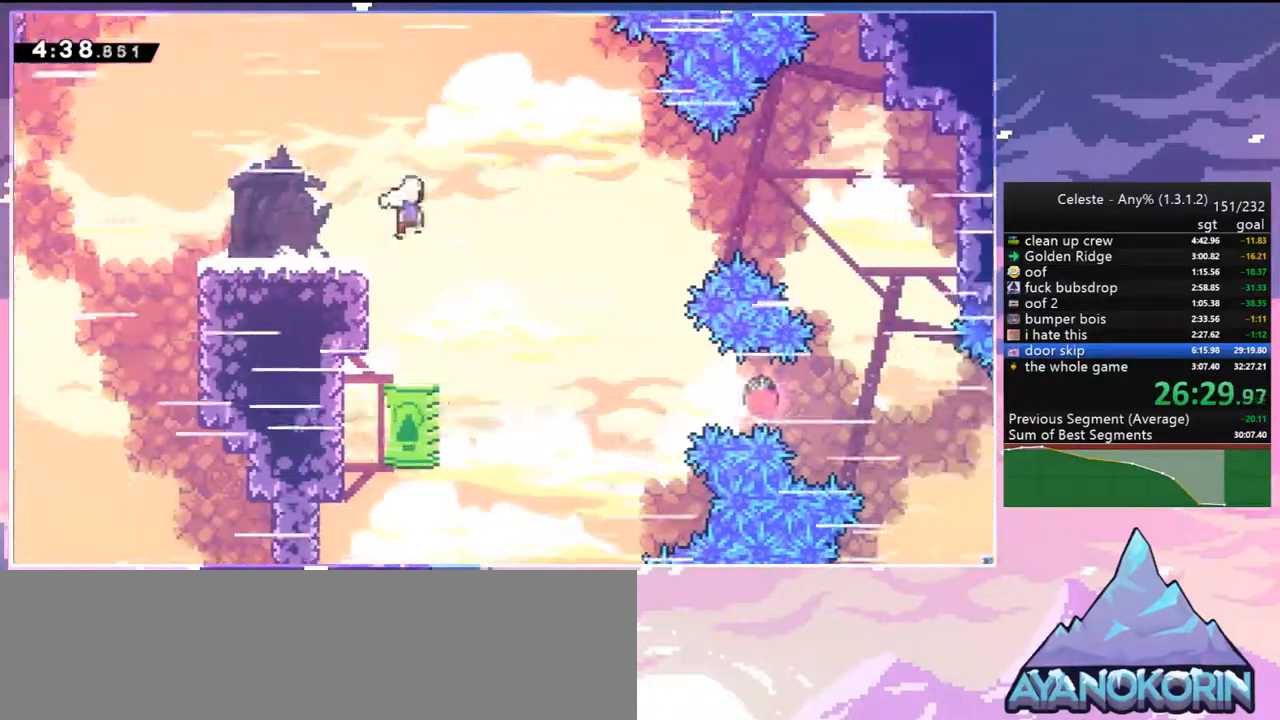
{"keys": ["down"], "events": [[67, "down", "up"], [300, "down", "down"], [350, "jump2", "up"], [350, "right", "up"]]}
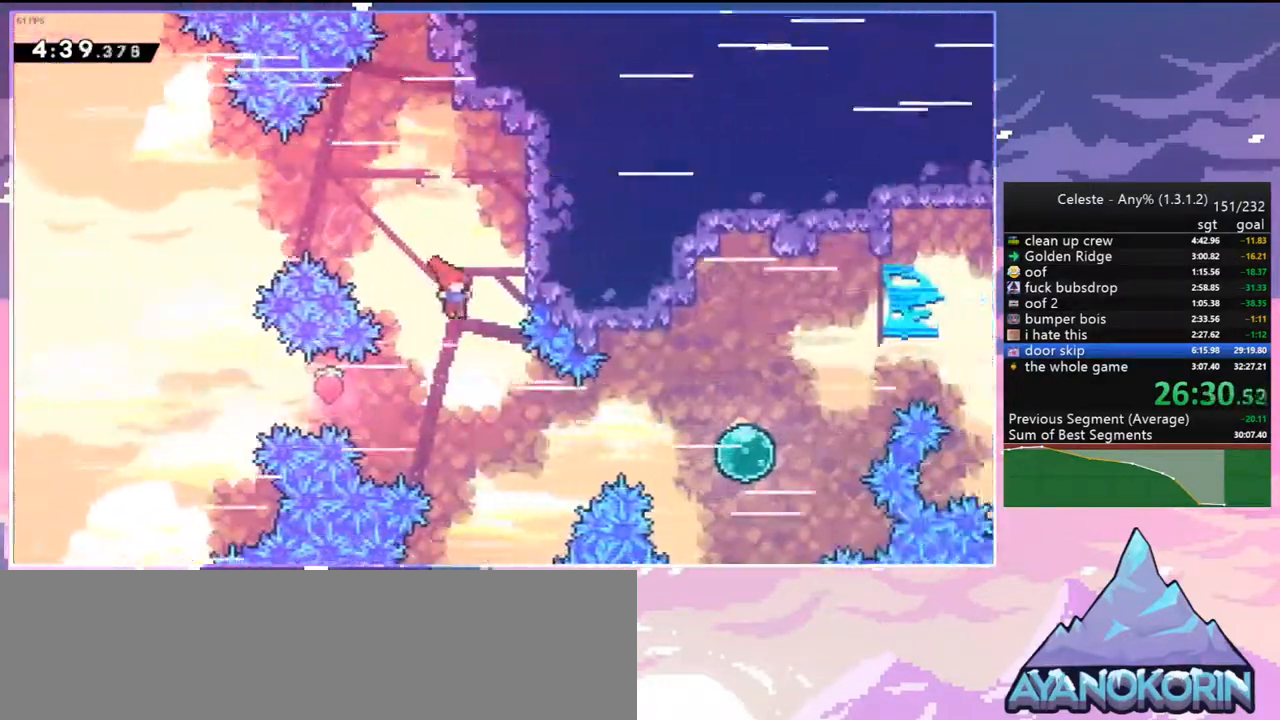
{"keys": ["right", "up"], "events": [[133, "right", "down"], [233, "dash", "down"], [233, "down", "up"], [417, "dash", "up"], [467, "up", "down"]]}
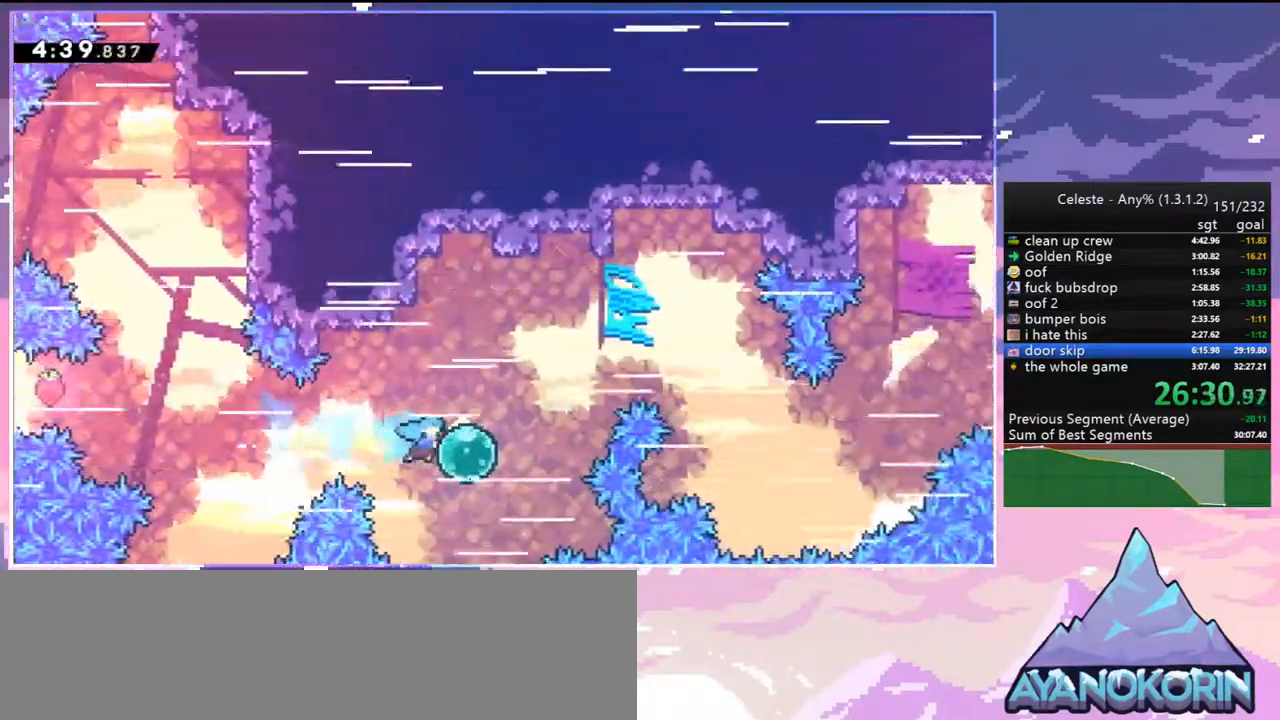
{"keys": ["right", "up"], "events": [[50, "dash", "down"], [200, "dash", "up"]]}
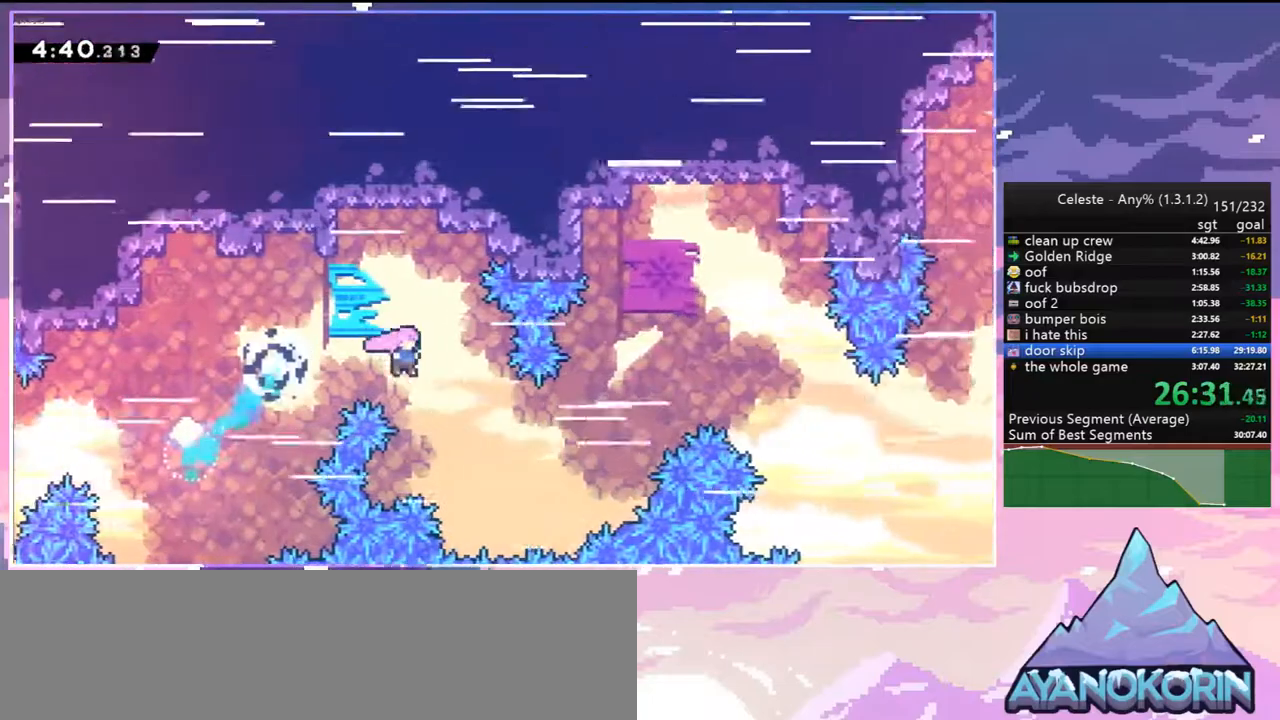
{"keys": ["right", "up"], "events": [[300, "dash", "down"], [400, "dash", "up"]]}
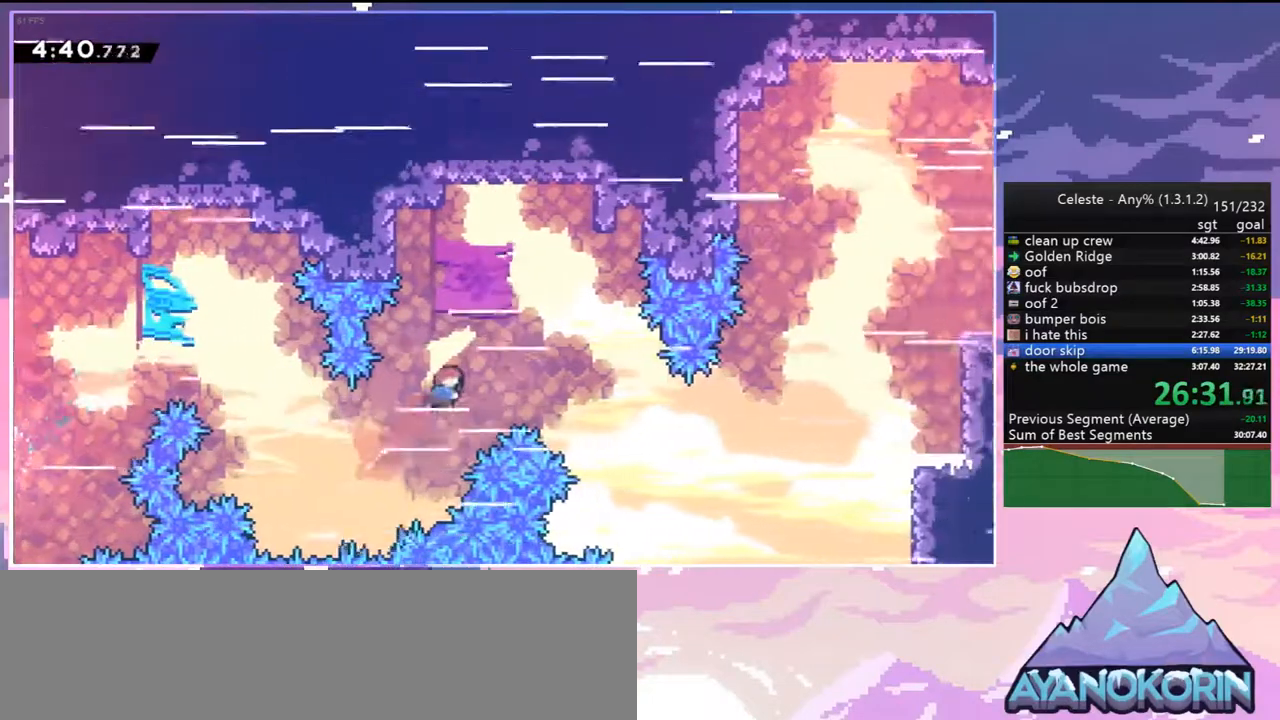
{"keys": ["right", "up"], "events": []}
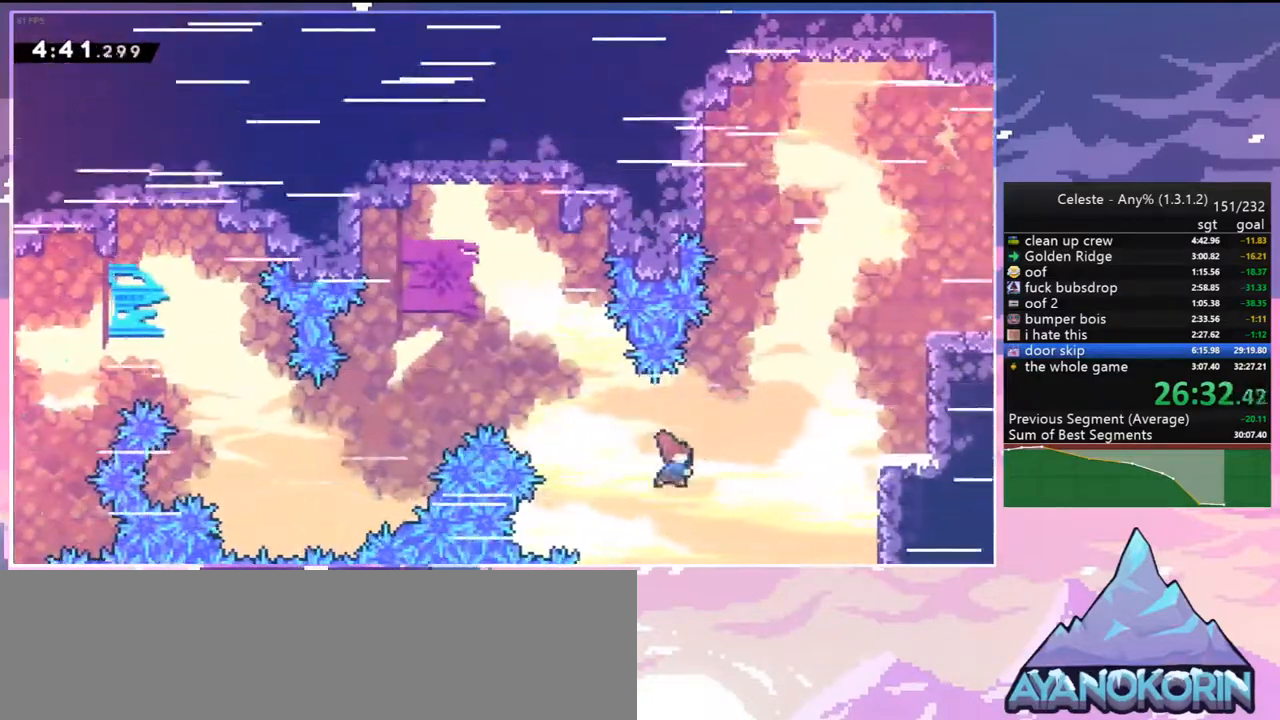
{"keys": ["grab", "jump2", "right", "up"], "events": [[17, "dash", "down"], [150, "grab", "down"], [283, "dash", "up"], [483, "jump2", "down"]]}
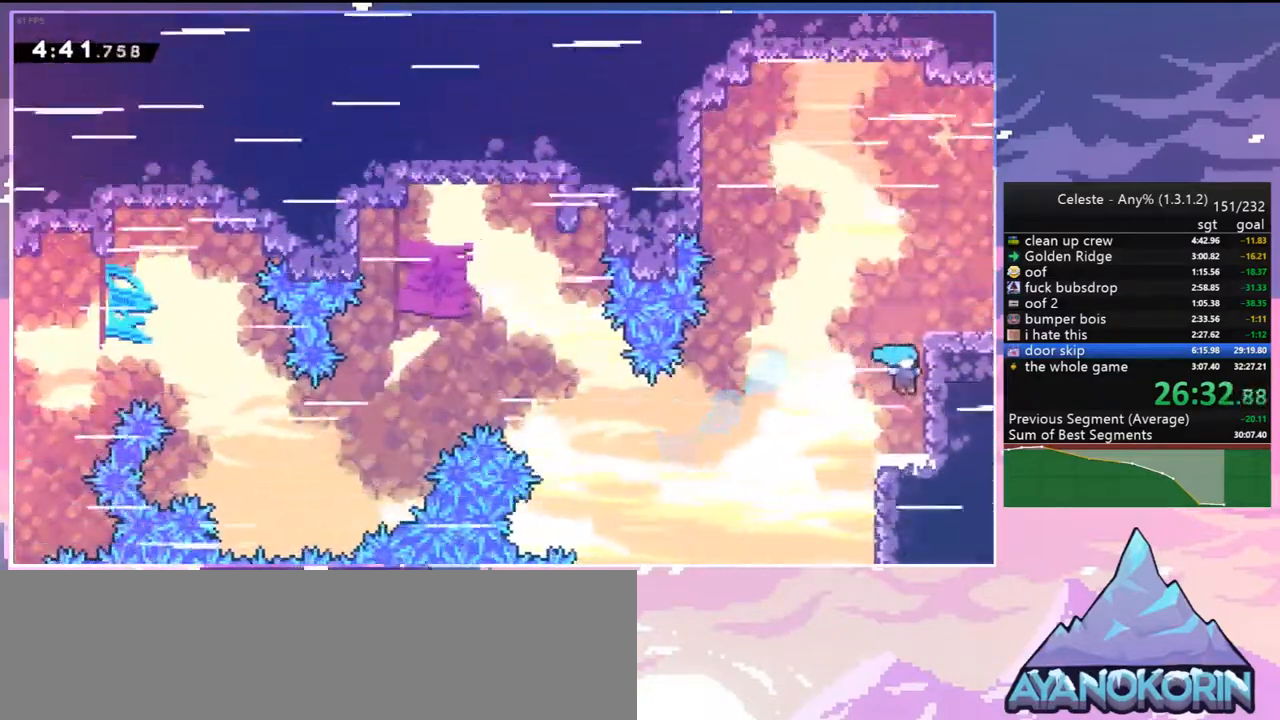
{"keys": ["dash", "down", "jump2", "right"], "events": [[67, "jump", "down"], [267, "grab", "up"], [267, "jump", "up"], [267, "jump2", "up"], [267, "right", "up"], [267, "up", "up"], [400, "down", "down"], [450, "dash", "down"], [450, "right", "down"], [500, "jump2", "down"]]}
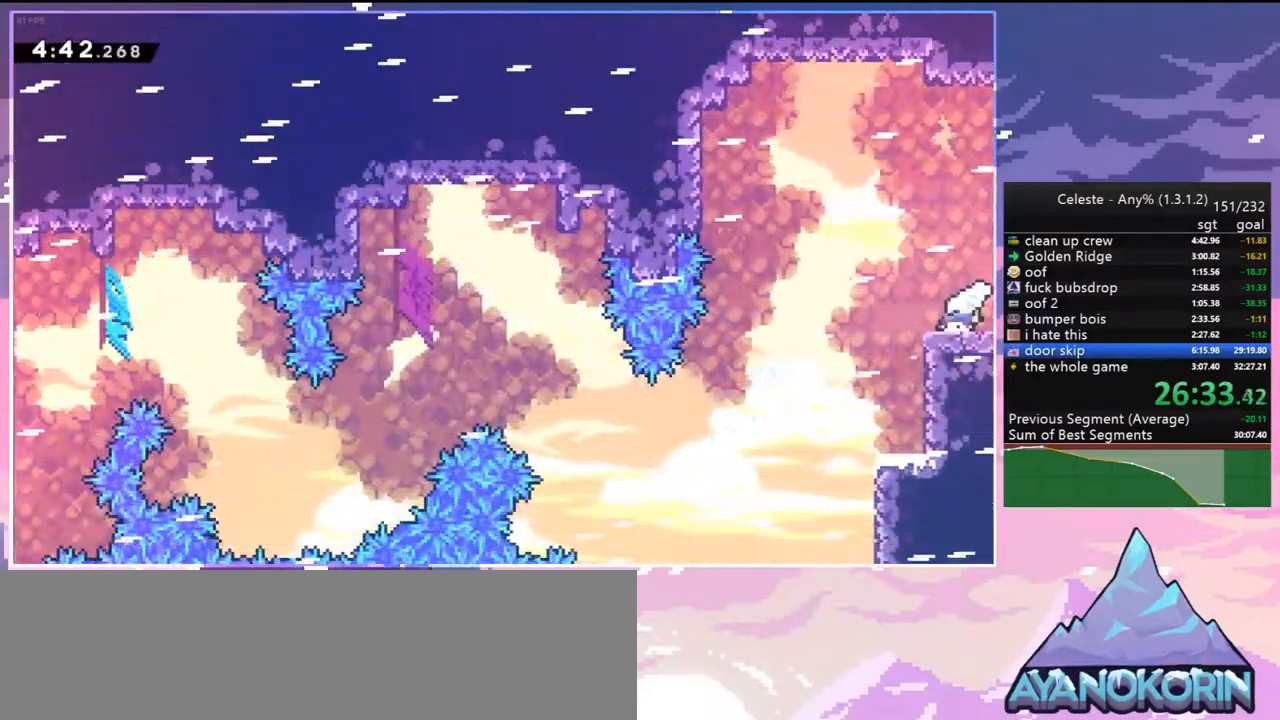
{"keys": ["right"], "events": [[83, "dash", "up"], [83, "down", "up"], [83, "jump2", "up"]]}
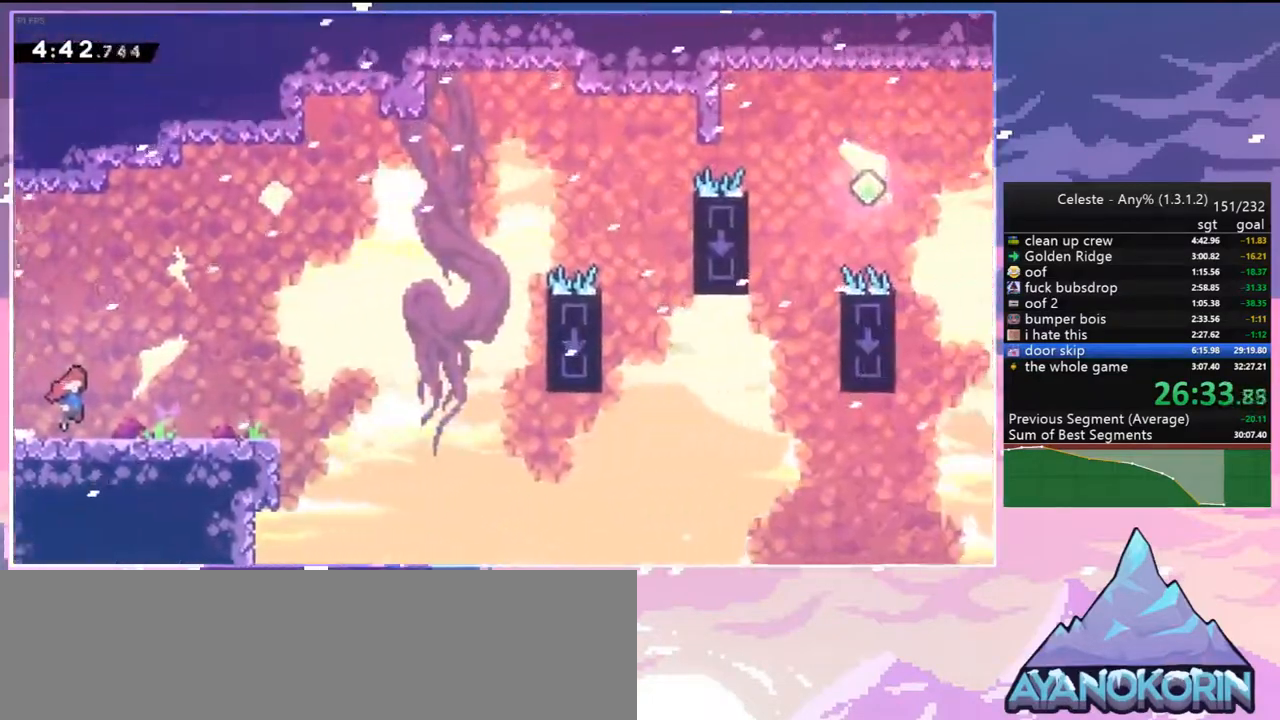
{"keys": ["right"], "events": [[383, "jump2", "down"], [483, "jump2", "up"]]}
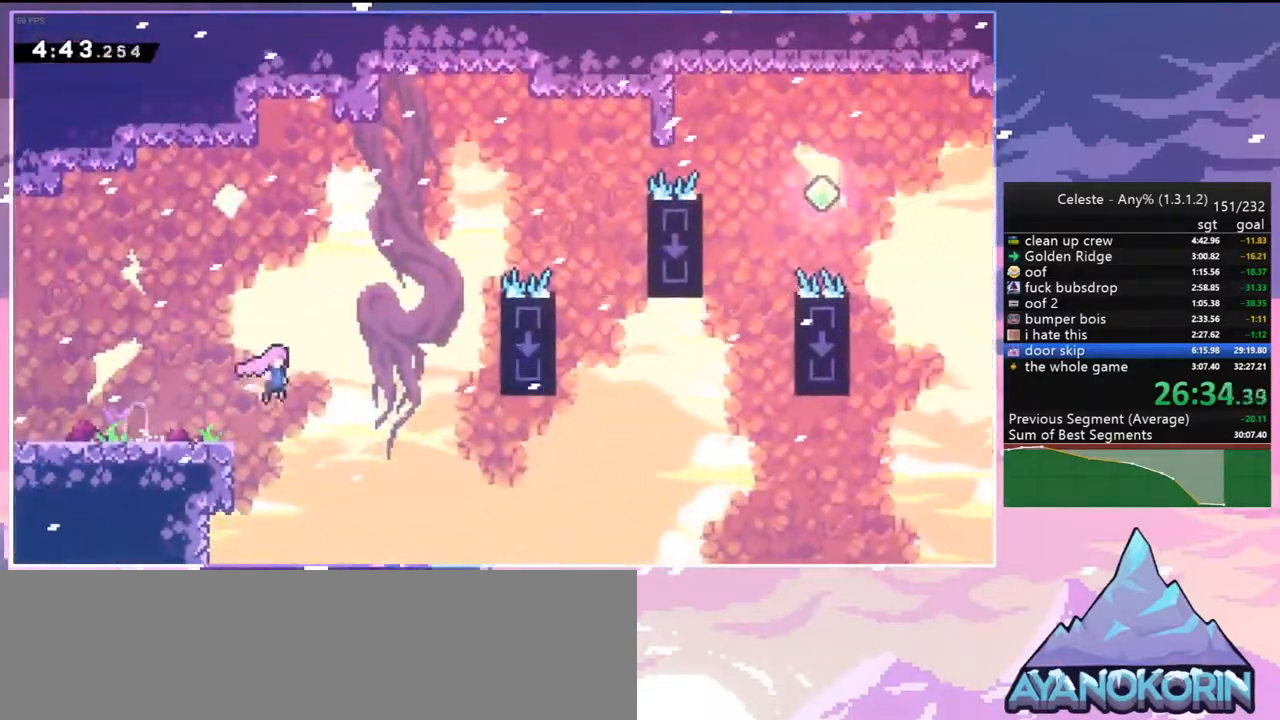
{"keys": ["dash", "right", "up"], "events": [[67, "up", "down"], [350, "dash", "down"]]}
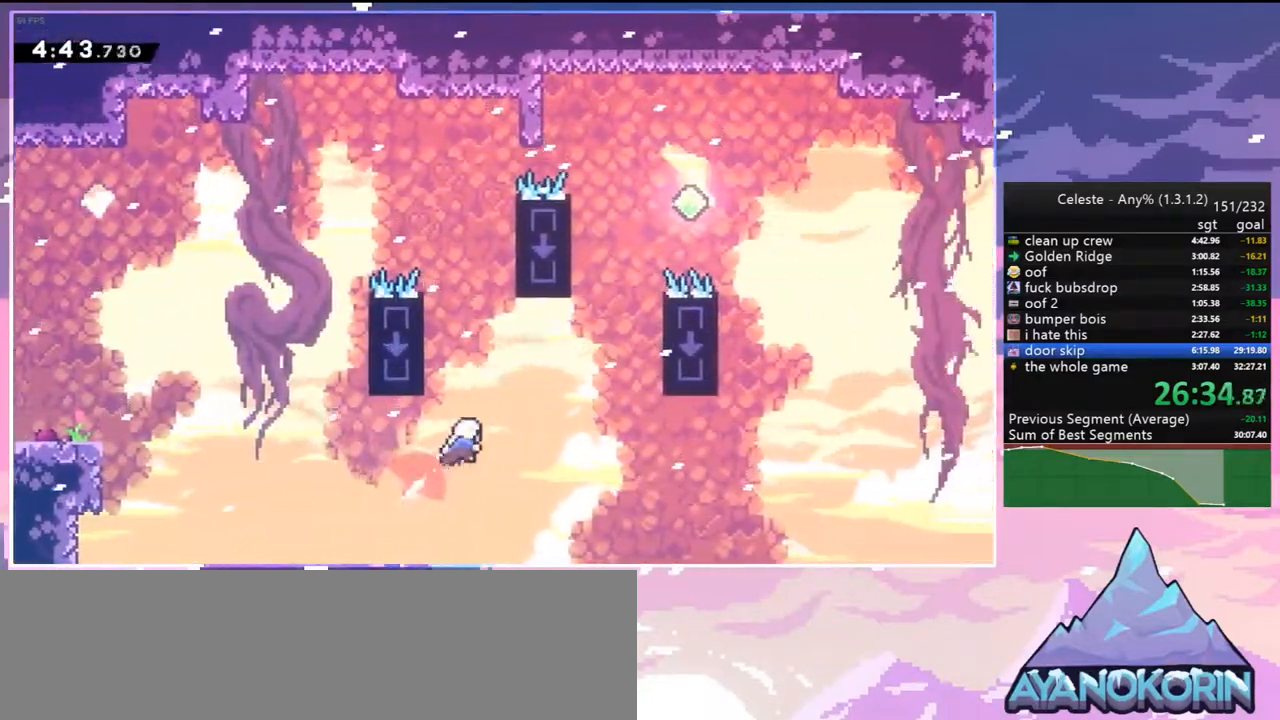
{"keys": ["dash", "right", "up"], "events": [[33, "dash", "up"], [317, "dash", "down"], [317, "right", "up"], [500, "right", "down"]]}
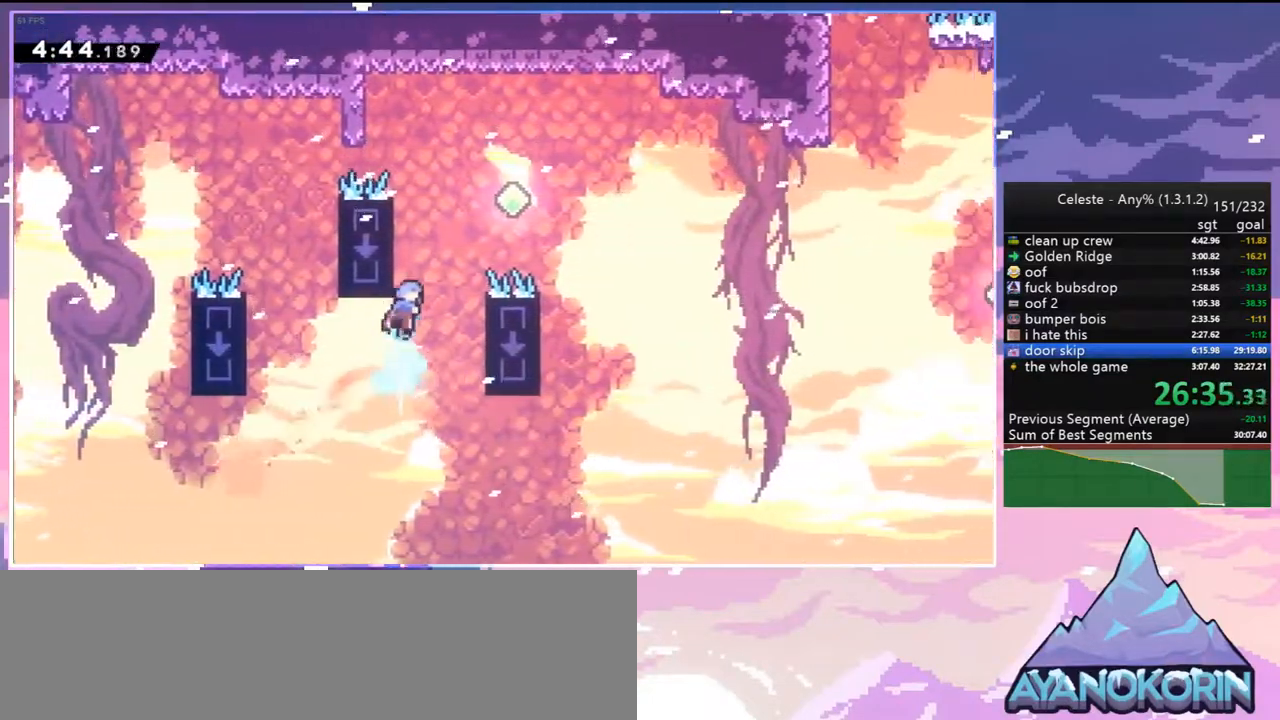
{"keys": ["jump2", "right"], "events": [[50, "jump2", "down"], [100, "dash", "up"], [100, "up", "up"]]}
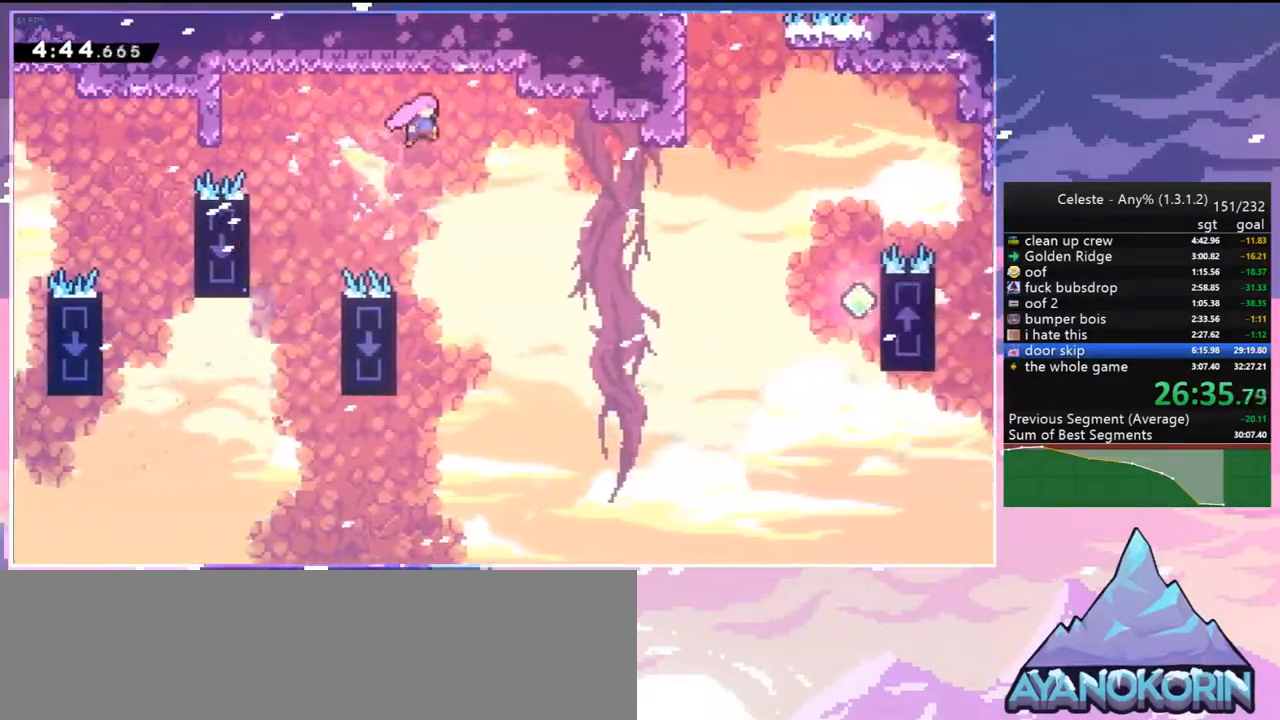
{"keys": ["right"], "events": [[300, "dash", "down"], [400, "jump2", "up"], [500, "dash", "up"]]}
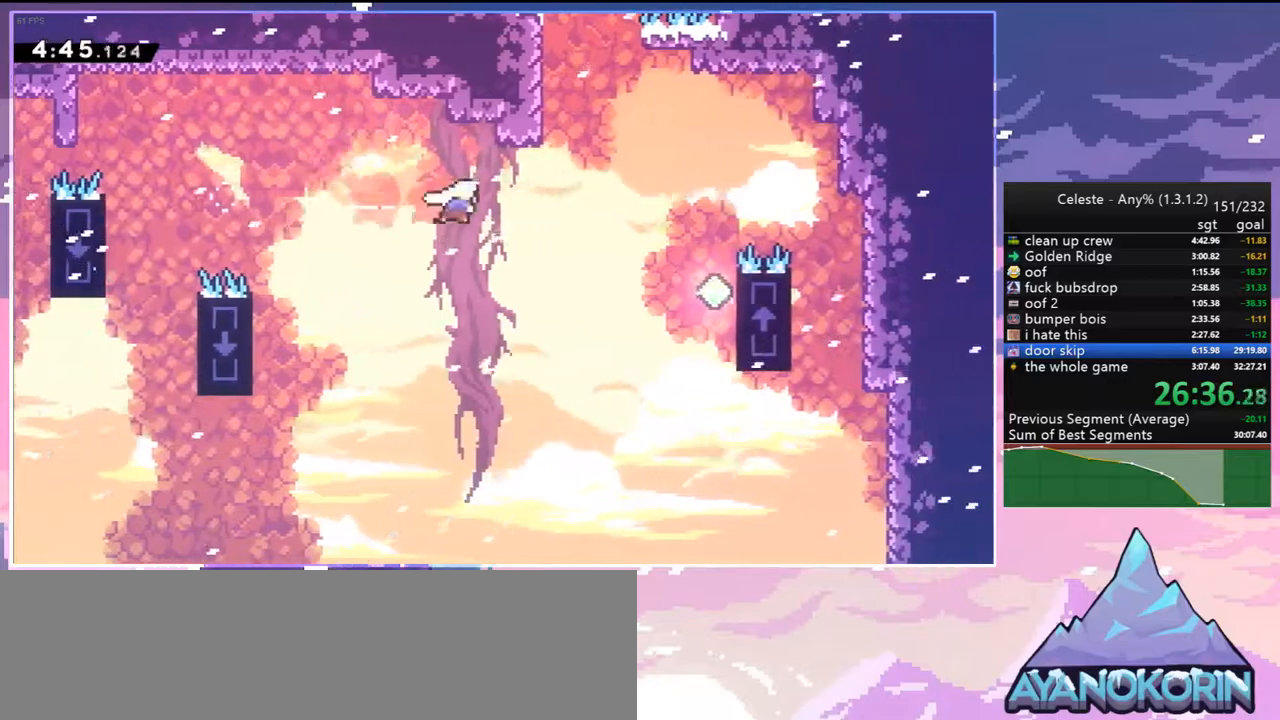
{"keys": ["dash", "jump2", "right", "up"], "events": [[133, "up", "down"], [183, "dash", "down"], [183, "right", "up"], [467, "jump2", "down"], [467, "right", "down"]]}
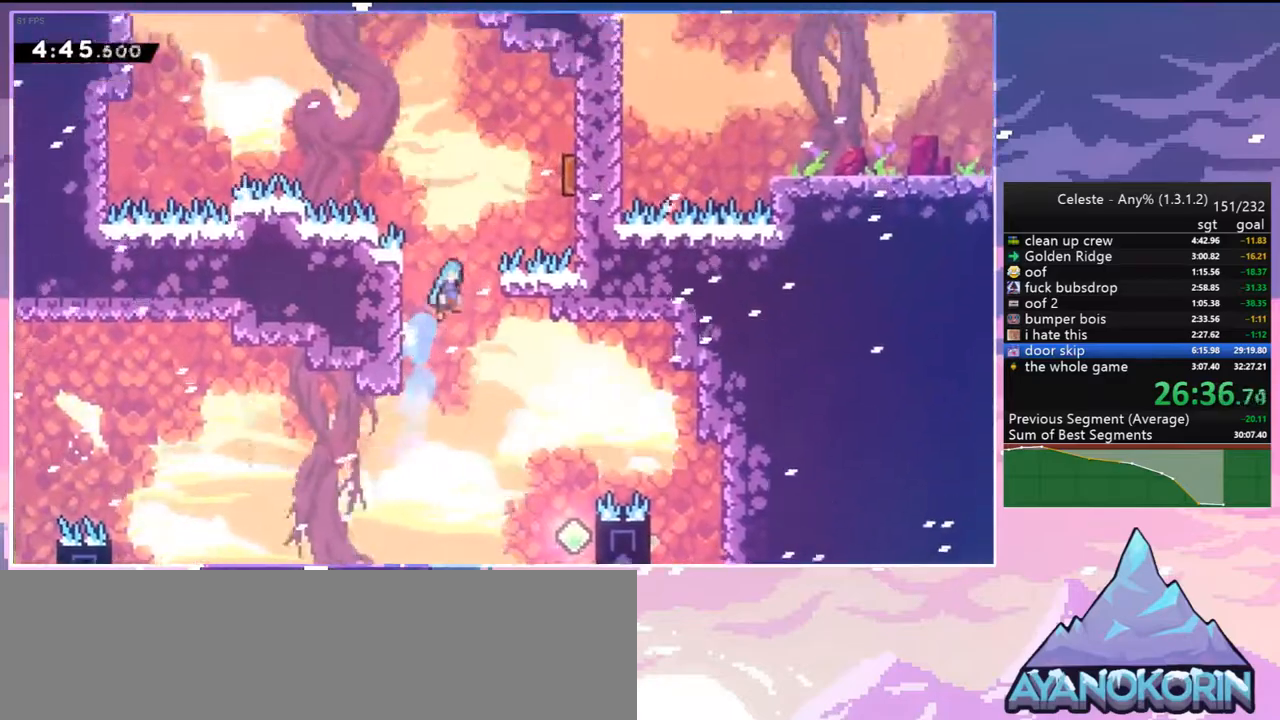
{"keys": ["jump2", "left", "up"], "events": [[50, "dash", "up"], [200, "up", "up"], [333, "left", "down"], [333, "right", "up"], [383, "up", "down"]]}
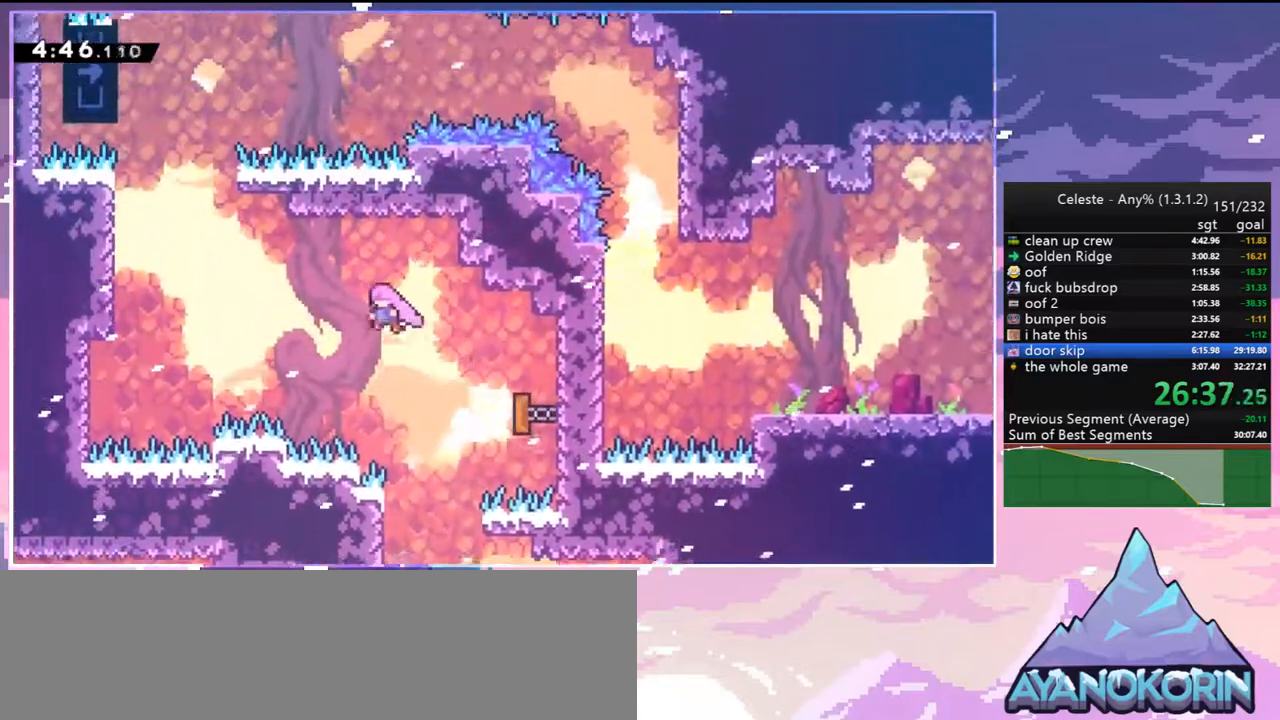
{"keys": ["dash", "grab", "jump2", "left", "up"], "events": [[217, "dash", "down"], [217, "jump2", "up"], [300, "grab", "down"], [400, "jump2", "down"]]}
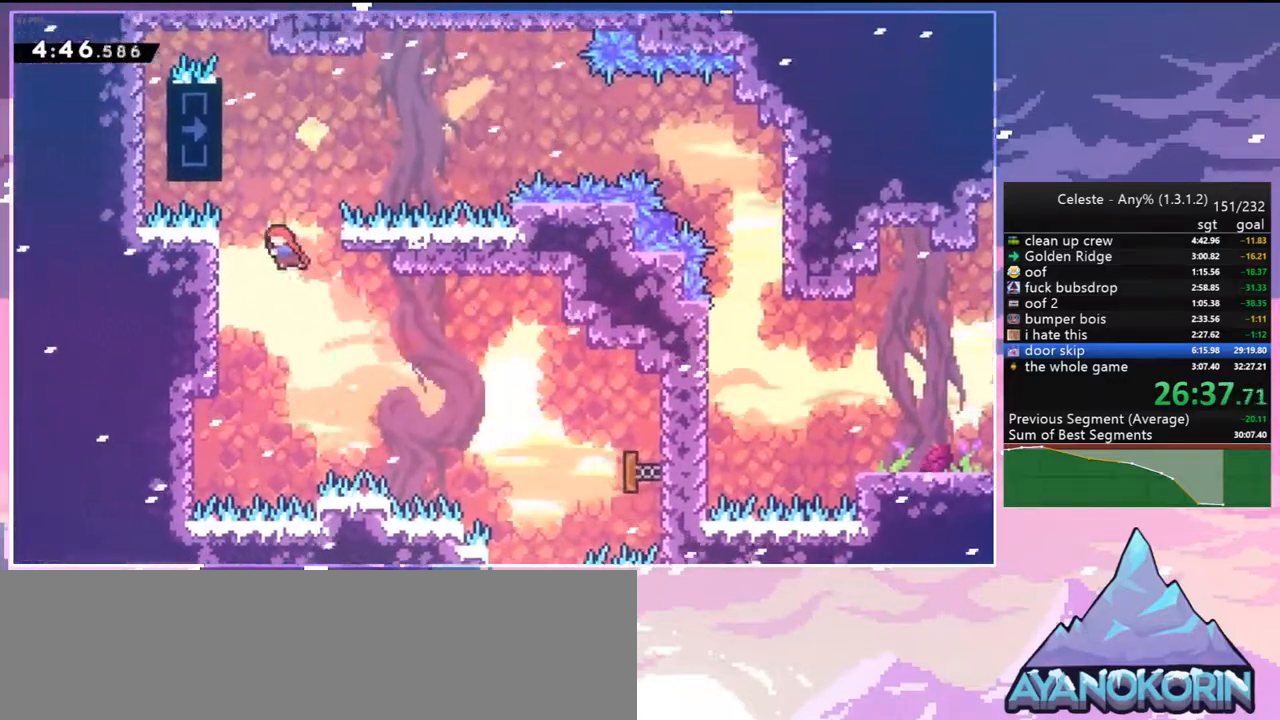
{"keys": ["grab", "jump2", "up"], "events": [[33, "dash", "up"], [233, "jump2", "up"], [233, "left", "up"], [267, "jump2", "down"]]}
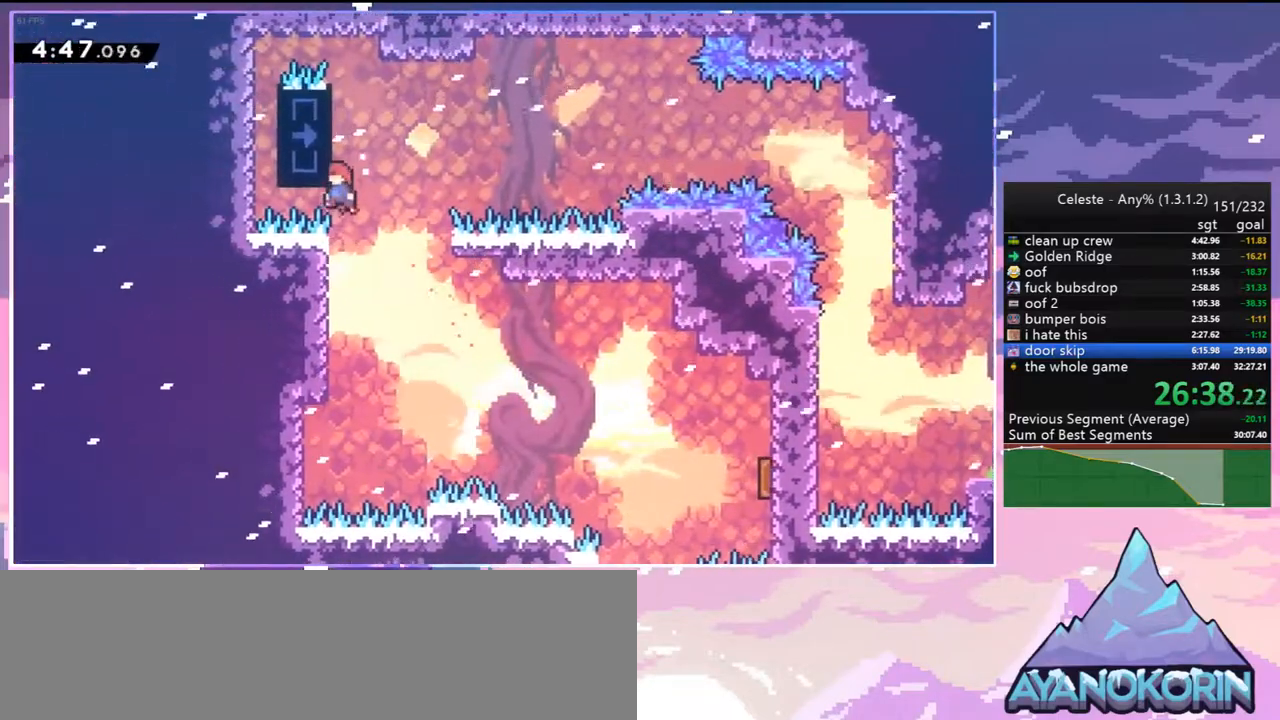
{"keys": ["grab", "right"], "events": [[17, "jump2", "up"], [17, "up", "up"], [150, "right", "down"]]}
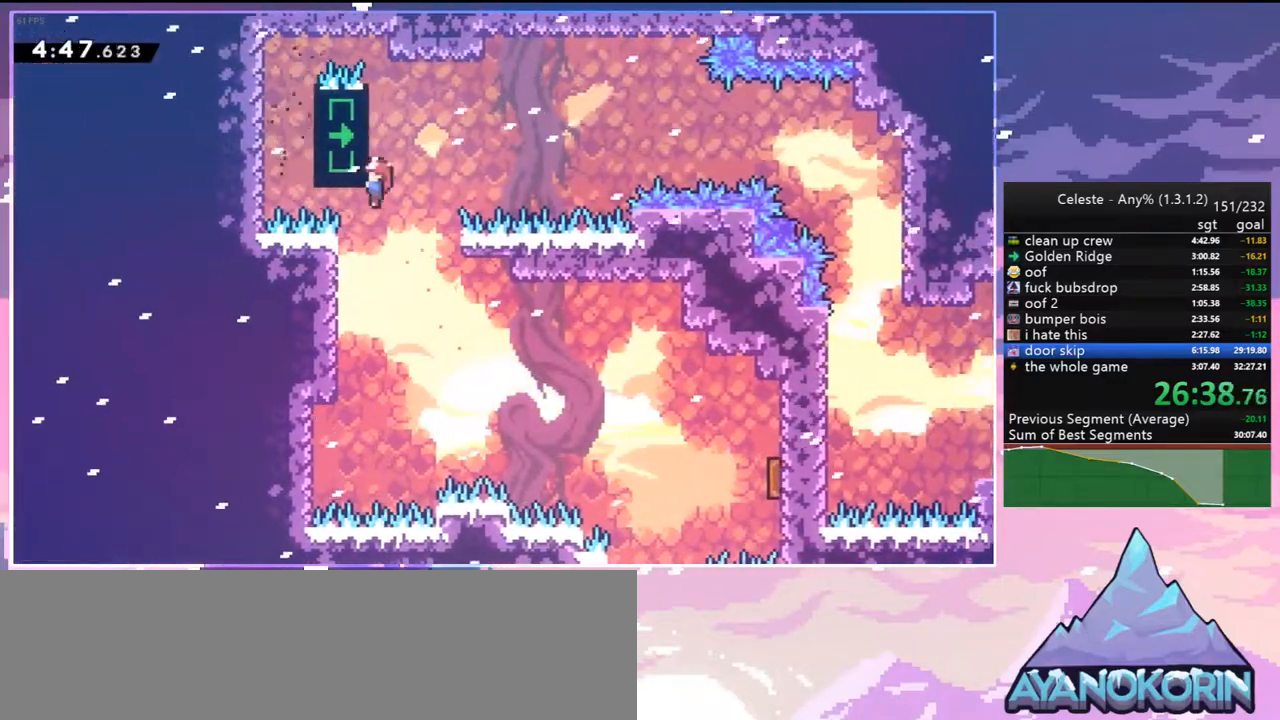
{"keys": ["right"], "events": [[300, "jump2", "down"], [450, "grab", "up"], [500, "jump2", "up"]]}
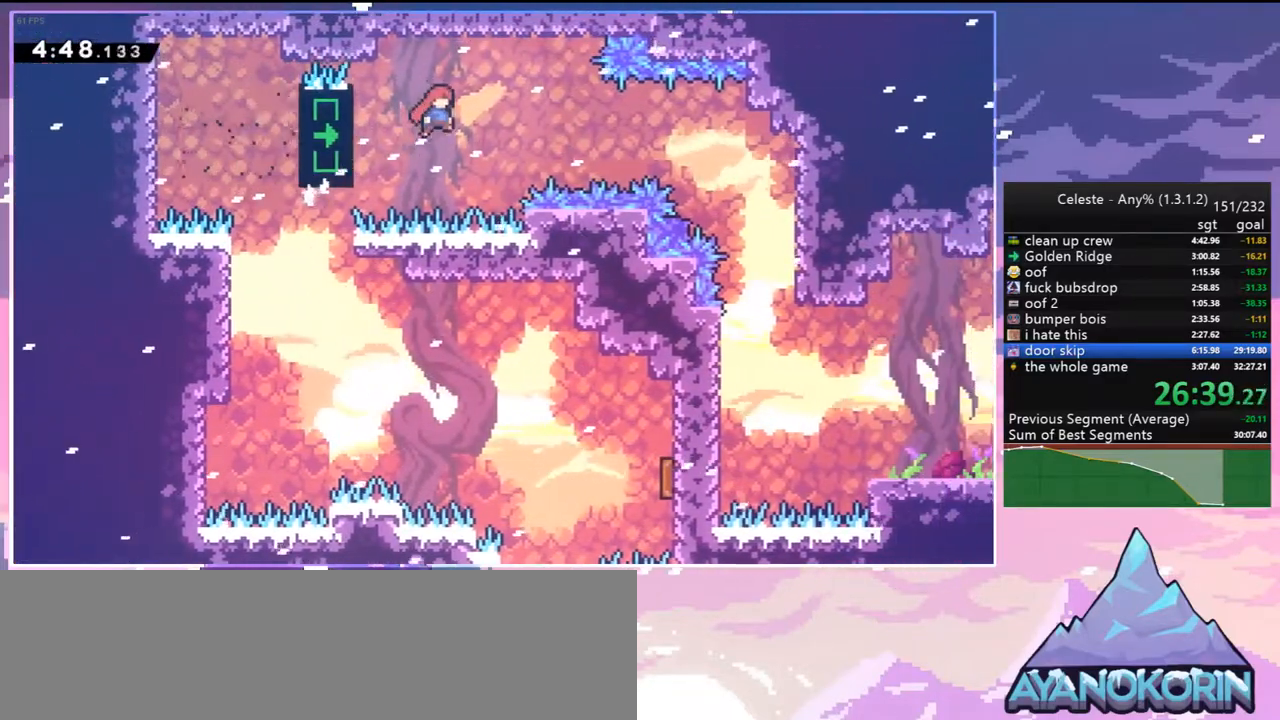
{"keys": ["right"], "events": [[183, "dash", "down"], [367, "dash", "up"]]}
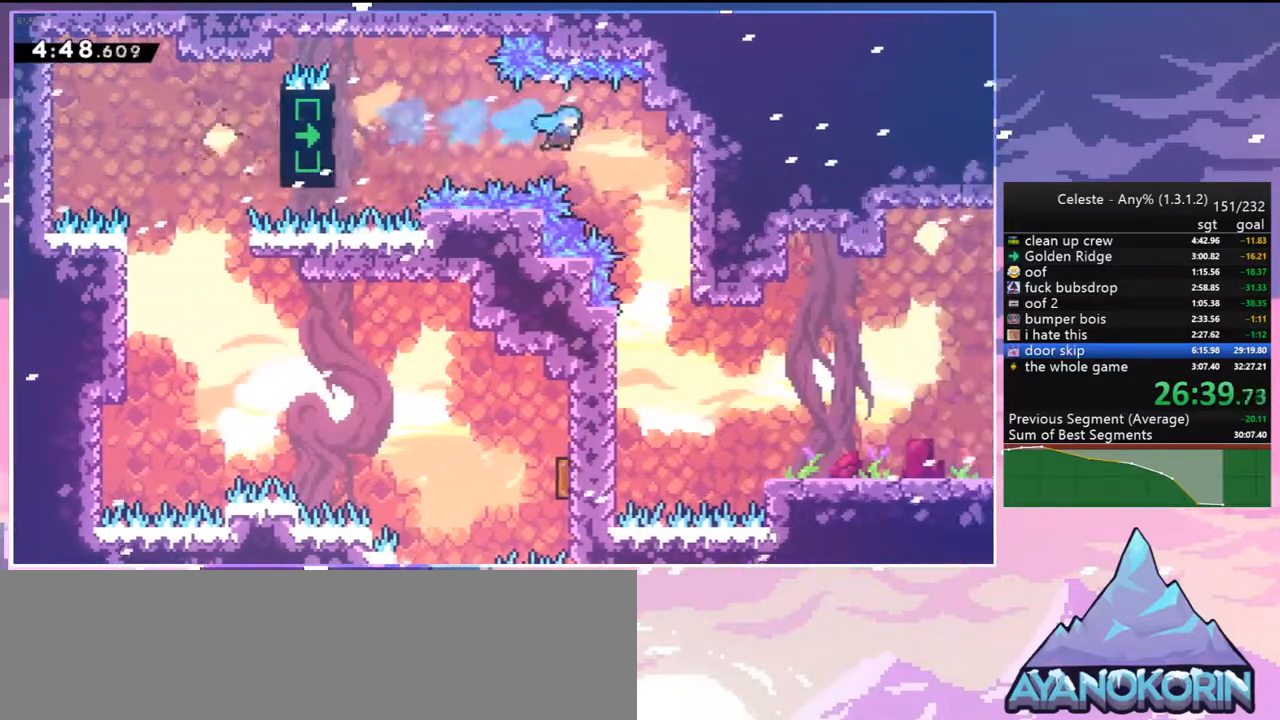
{"keys": ["right"], "events": [[283, "right", "up"], [383, "right", "down"]]}
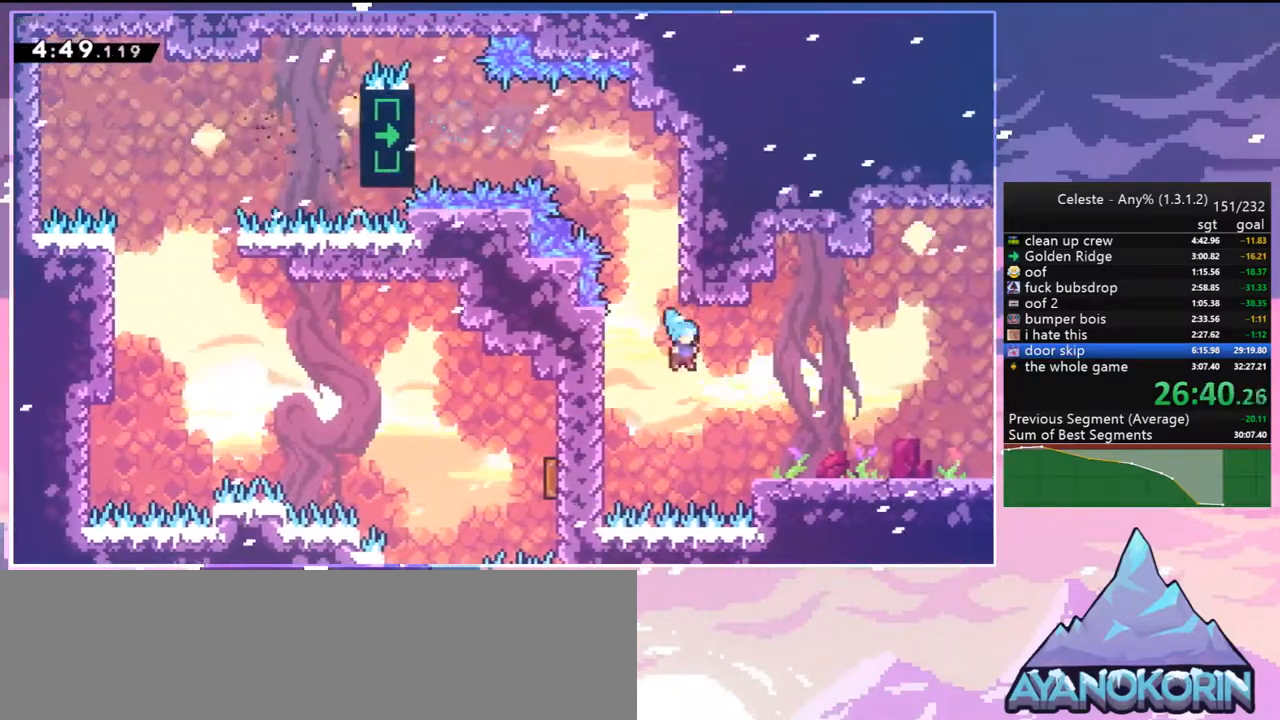
{"keys": ["dash", "down", "right"], "events": [[17, "up", "down"], [167, "grab", "down"], [250, "jump2", "down"], [300, "grab", "up"], [300, "jump2", "up"], [350, "up", "up"], [450, "down", "down"], [500, "dash", "down"]]}
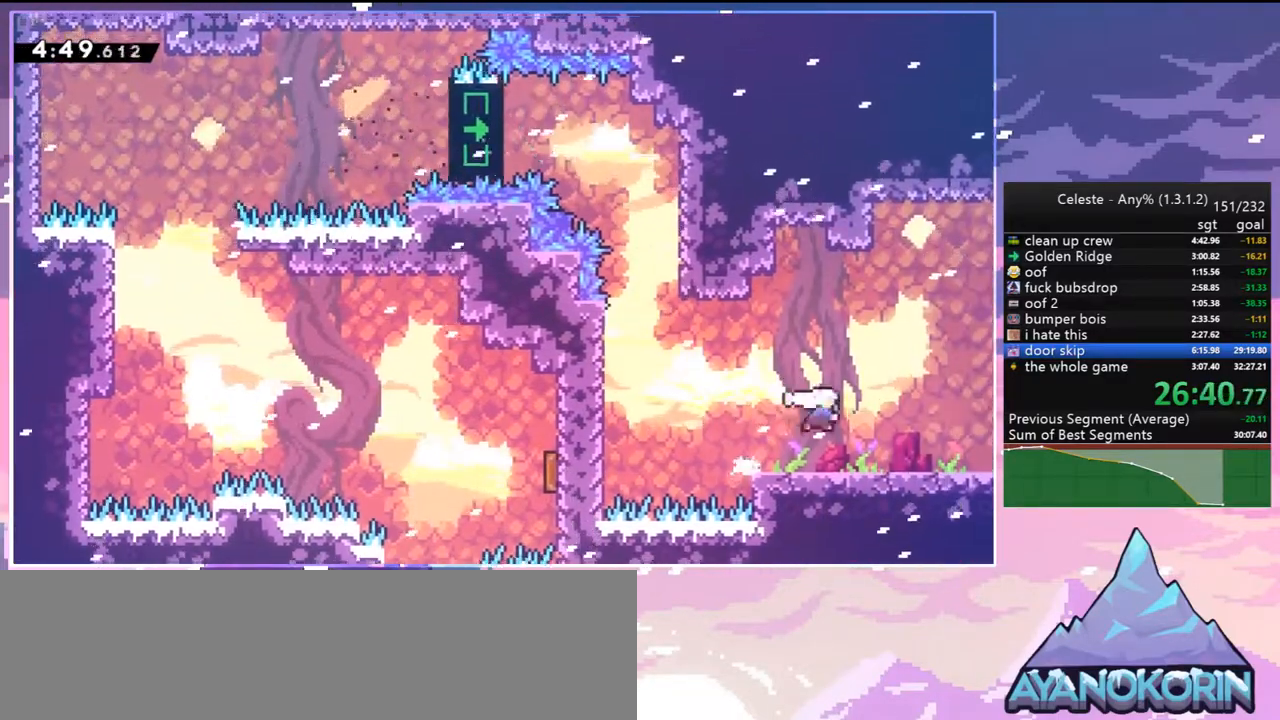
{"keys": ["down", "right"], "events": [[83, "dash", "up"], [183, "dash", "down"], [267, "dash", "up"]]}
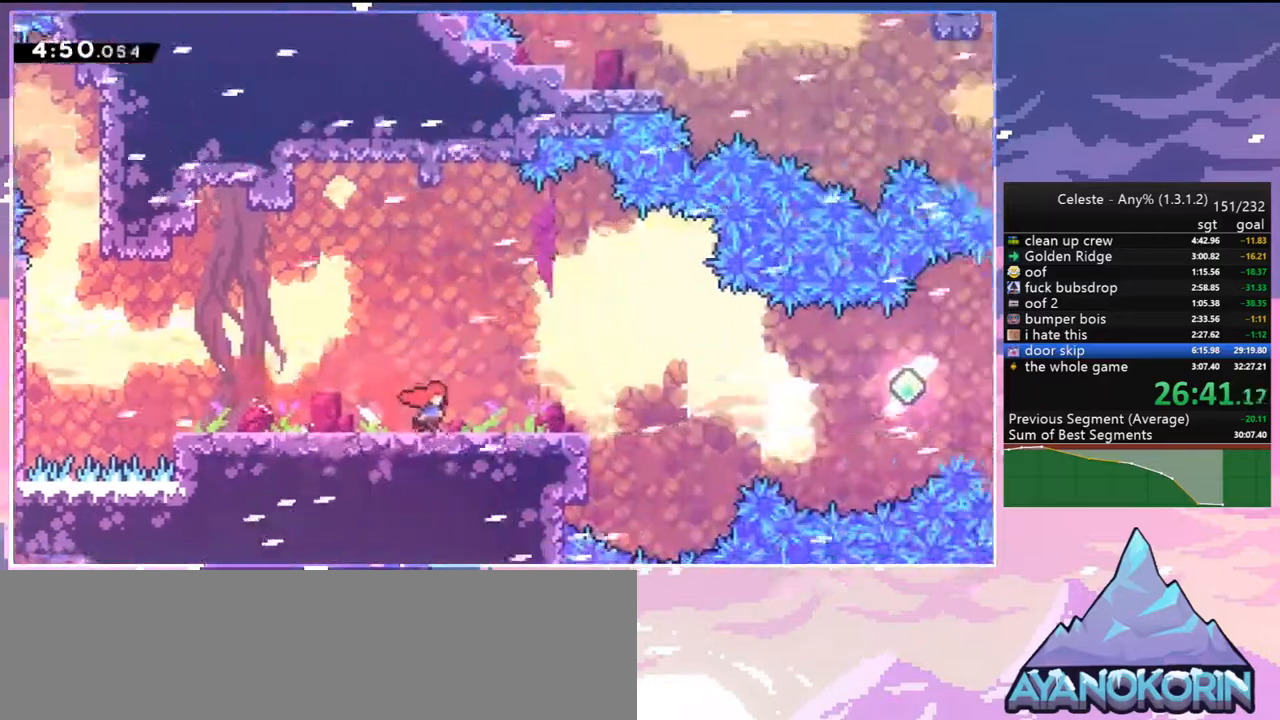
{"keys": ["right"], "events": [[50, "down", "up"]]}
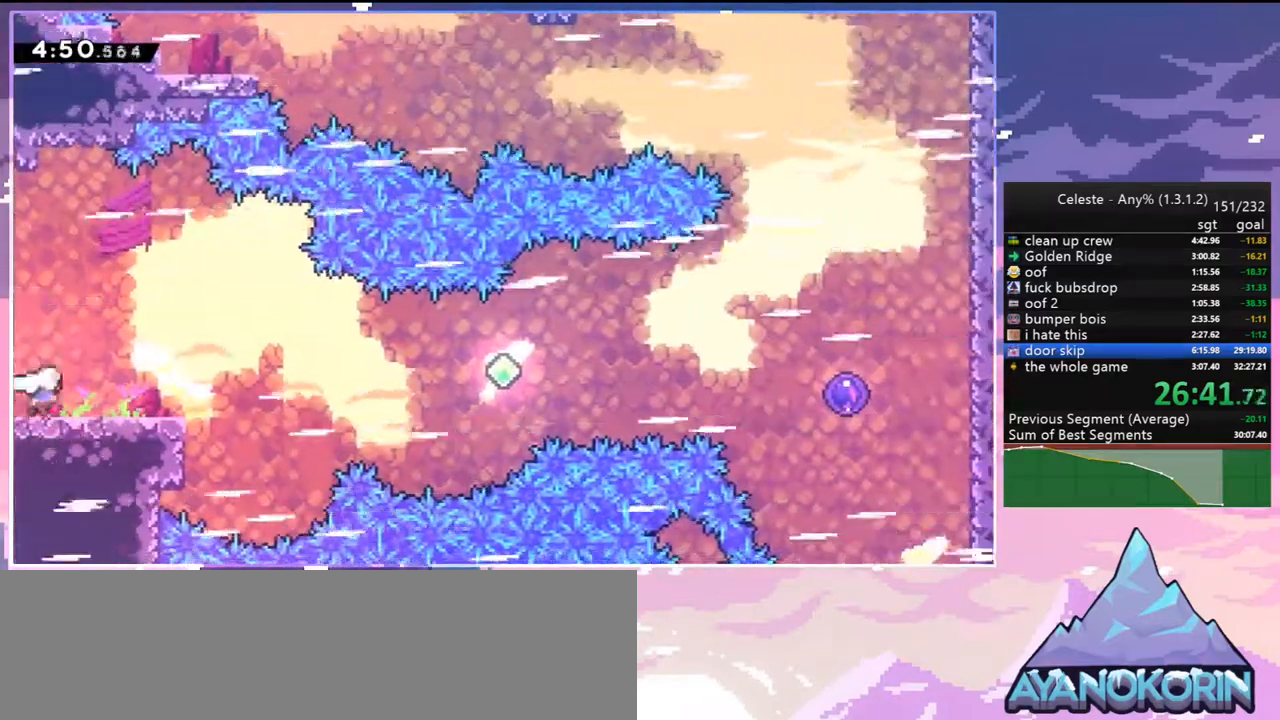
{"keys": ["dash", "right"], "events": [[67, "jump2", "down"], [267, "jump2", "up"], [350, "dash", "down"]]}
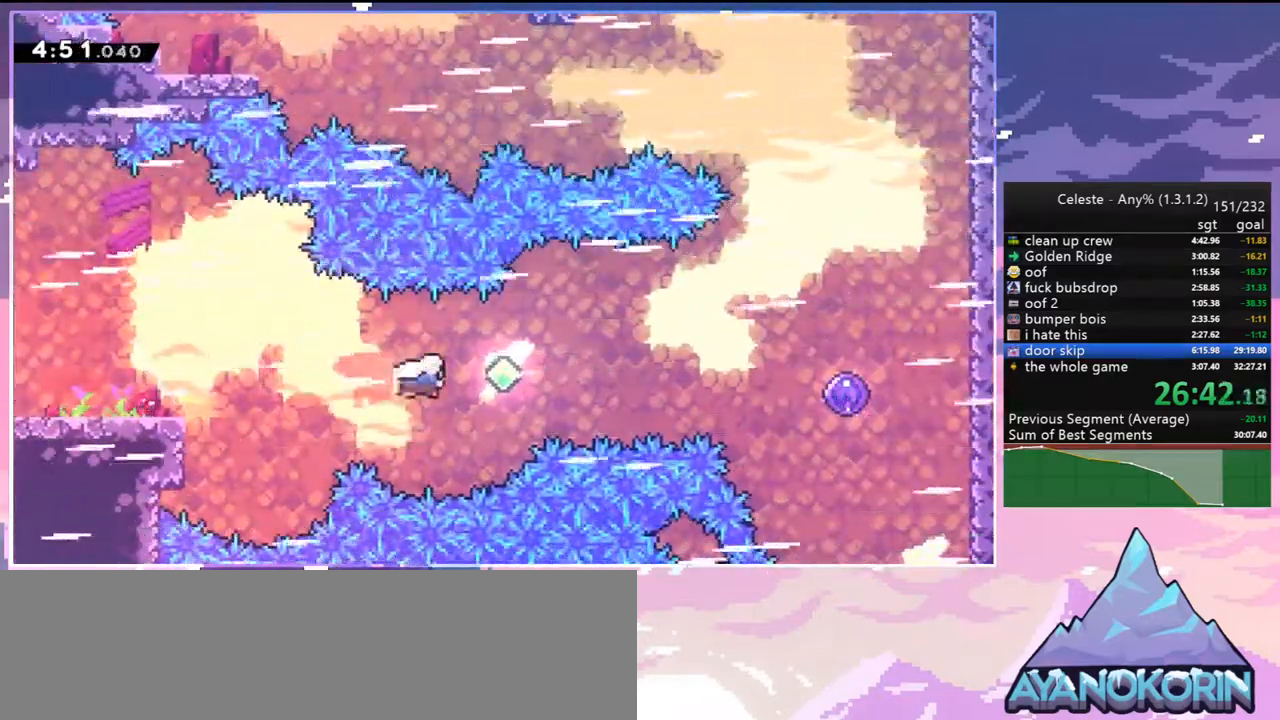
{"keys": ["dash", "right"], "events": [[33, "dash", "up"], [133, "dash", "down"], [267, "dash", "up"], [417, "dash", "down"]]}
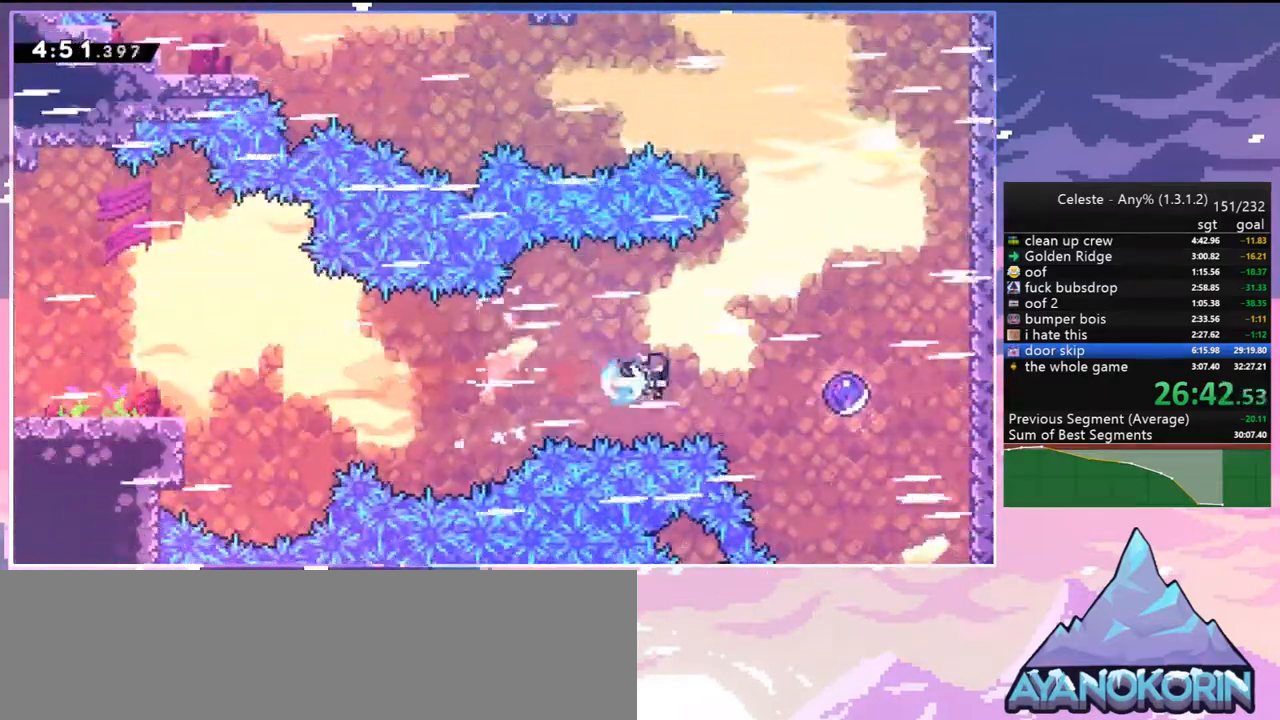
{"keys": ["up"], "events": [[100, "dash", "up"], [250, "up", "down"], [283, "right", "up"]]}
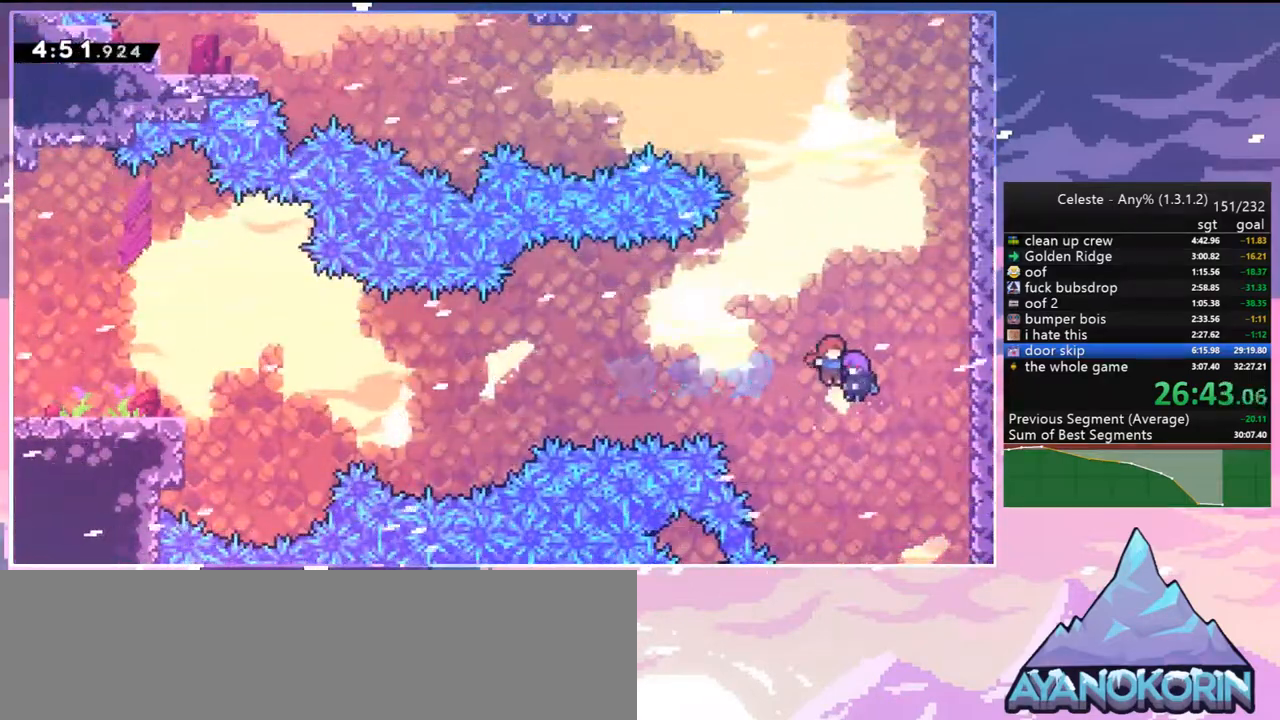
{"keys": ["up"], "events": [[350, "dash", "down"], [500, "dash", "up"]]}